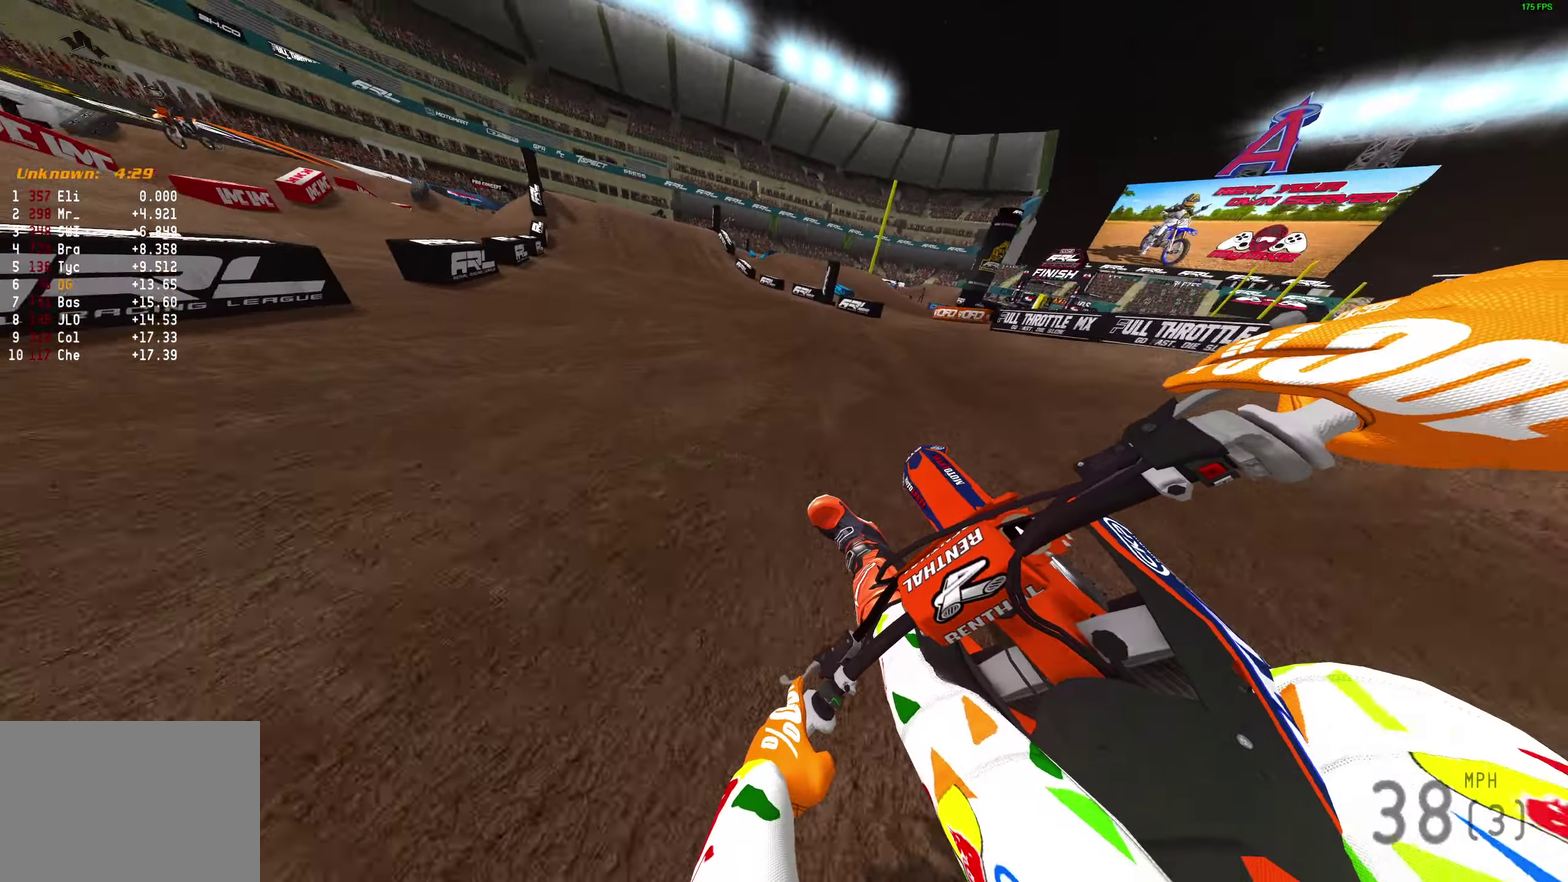
Gameplay with a controller (PlayStation layout); each line is a JSON object with the inputs held at the frame after it (dt_ms = milliseconds from this image to that frame). "button_events" lists button changes between this image and that frame as [ms after this image, input, new state], when the widget could be followed in between (sticks are given only as held states).
{"dt_ms": 500, "buttons": ["R2"], "left_stick": "left", "right_stick": "up", "button_events": []}
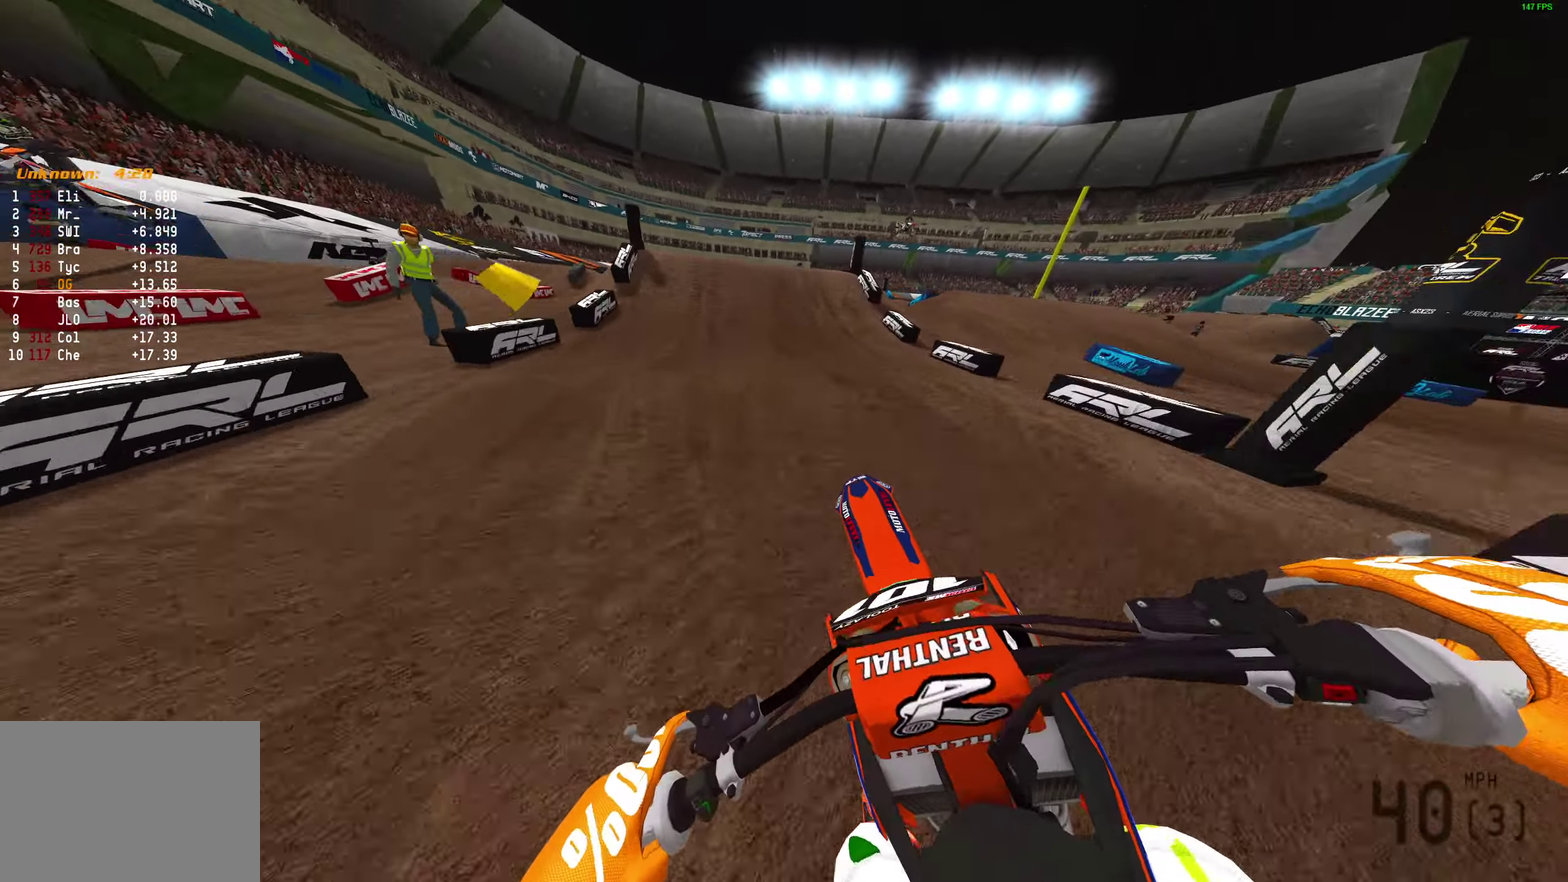
{"dt_ms": 300, "buttons": ["R2"], "left_stick": "center", "right_stick": "left", "button_events": []}
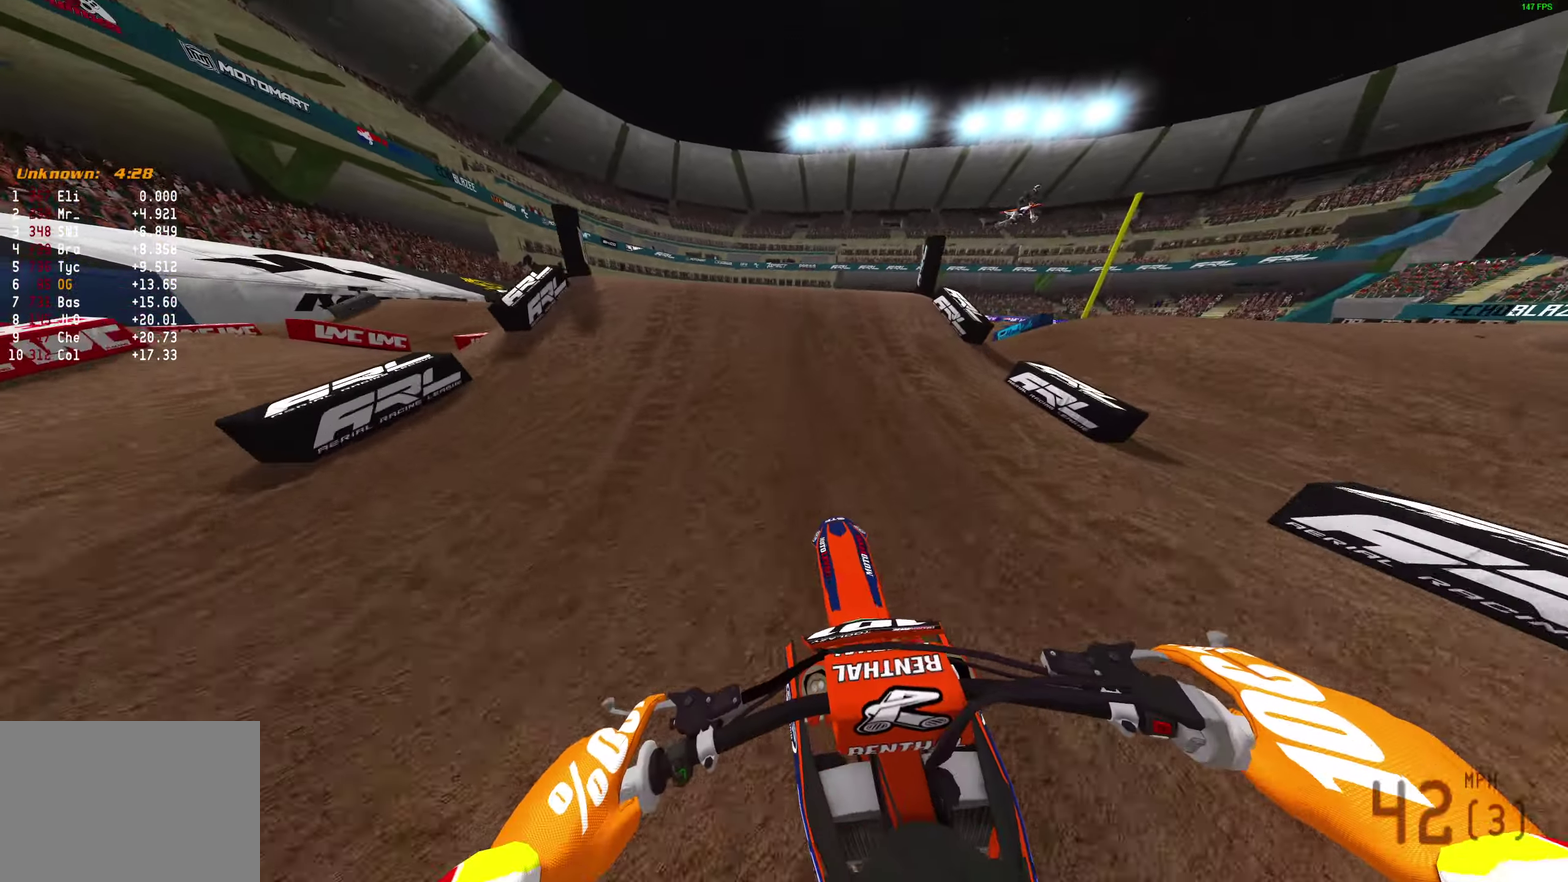
{"dt_ms": 700, "buttons": [], "left_stick": "center", "right_stick": "right", "button_events": [[233, "R2", "up"]]}
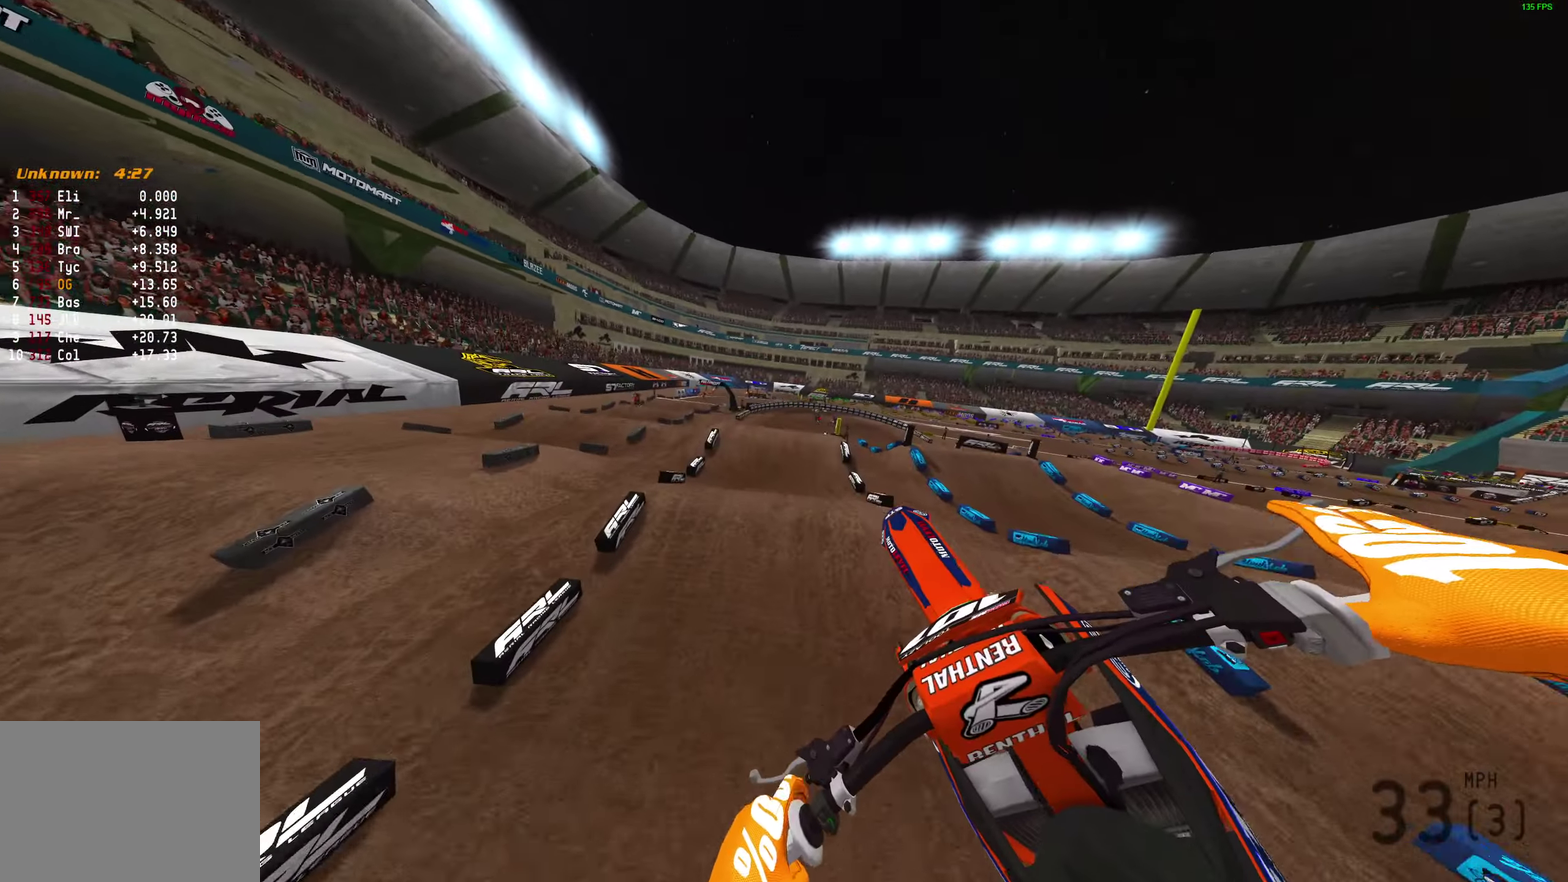
{"dt_ms": 400, "buttons": [], "left_stick": "center", "right_stick": "right", "button_events": []}
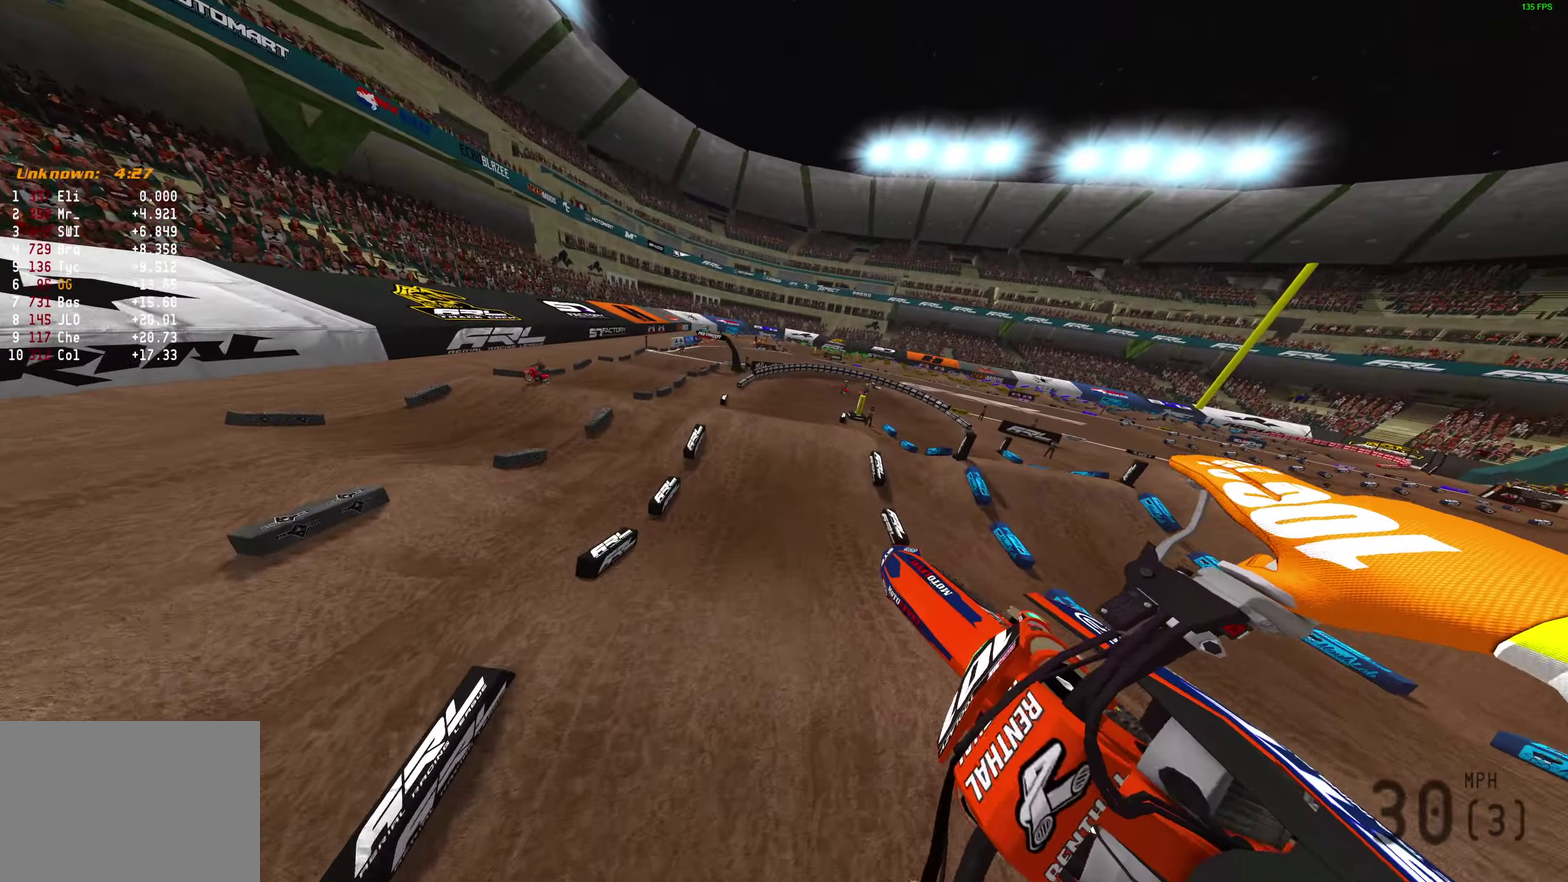
{"dt_ms": 600, "buttons": ["R2"], "left_stick": "center", "right_stick": "left", "button_events": [[183, "R2", "down"]]}
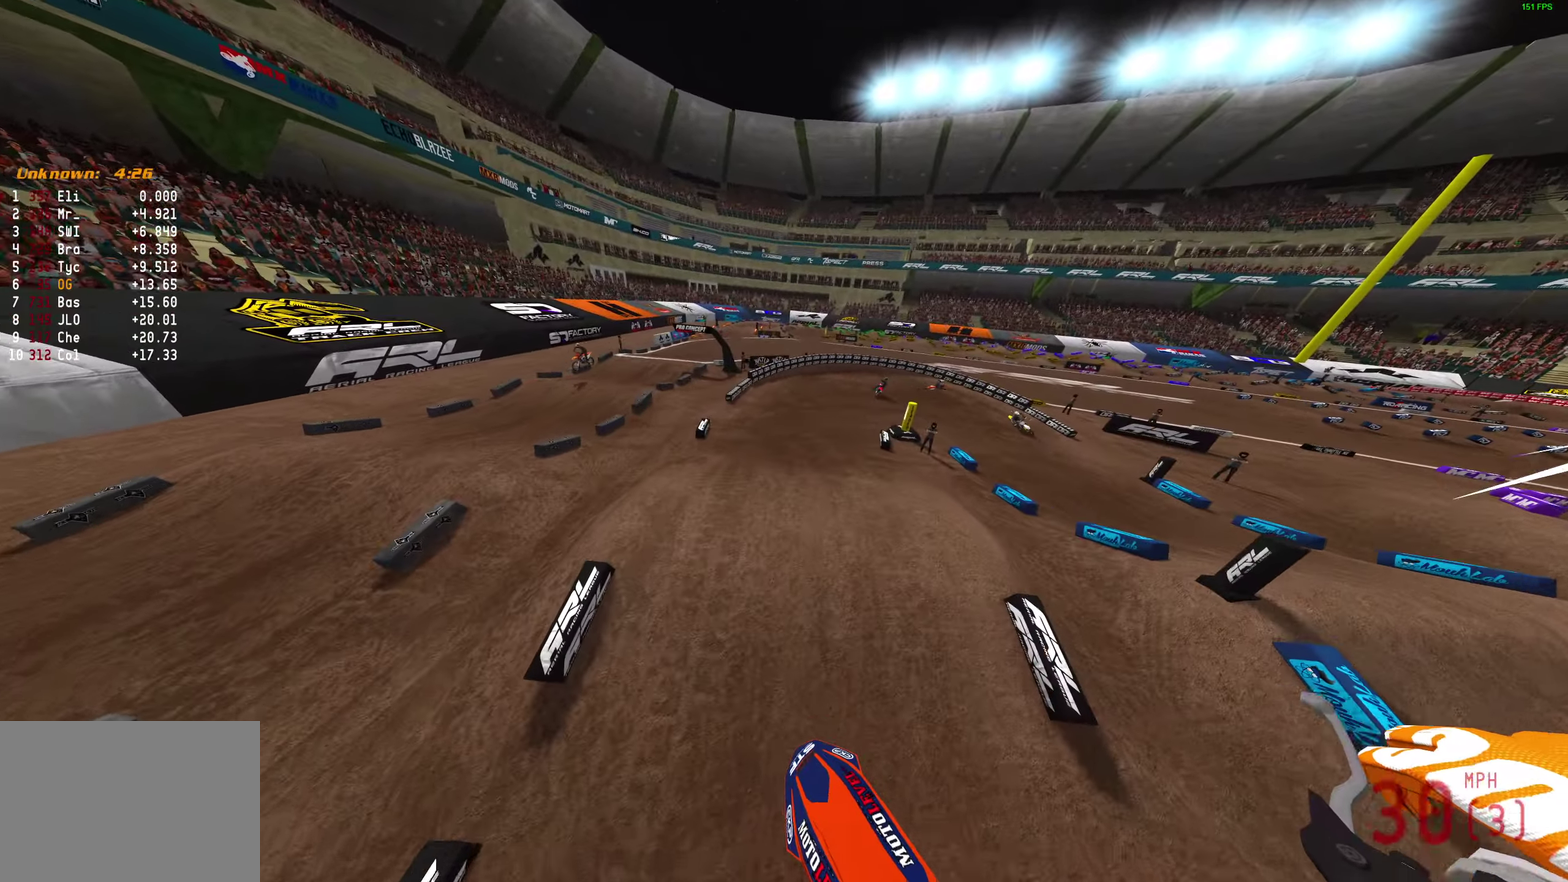
{"dt_ms": 300, "buttons": ["R2"], "left_stick": "center", "right_stick": "up", "button_events": []}
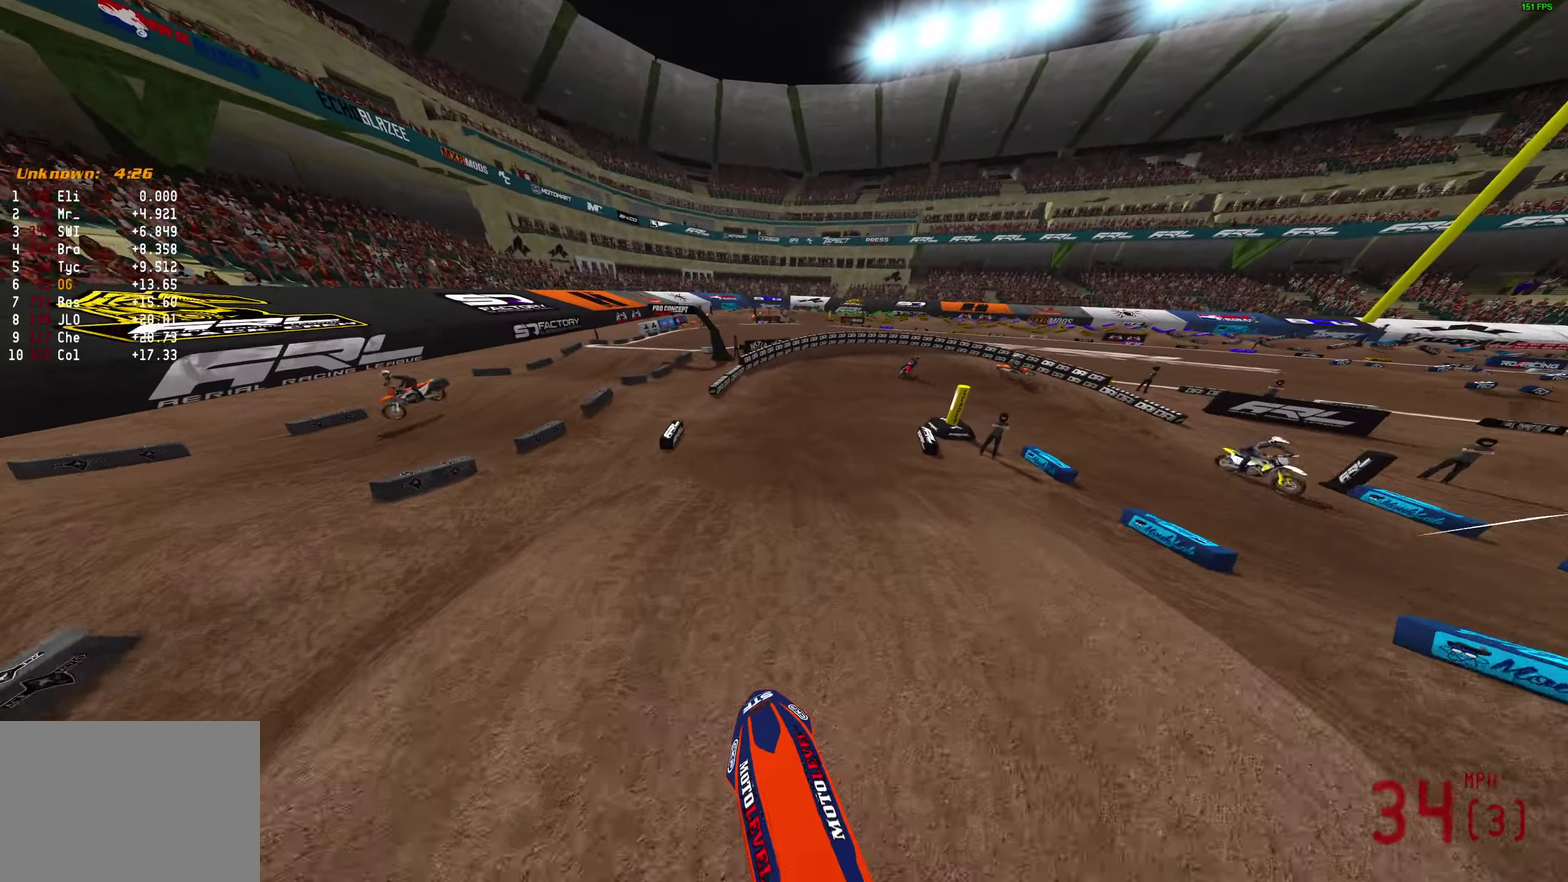
{"dt_ms": 900, "buttons": [], "left_stick": "right", "right_stick": "down-left"}
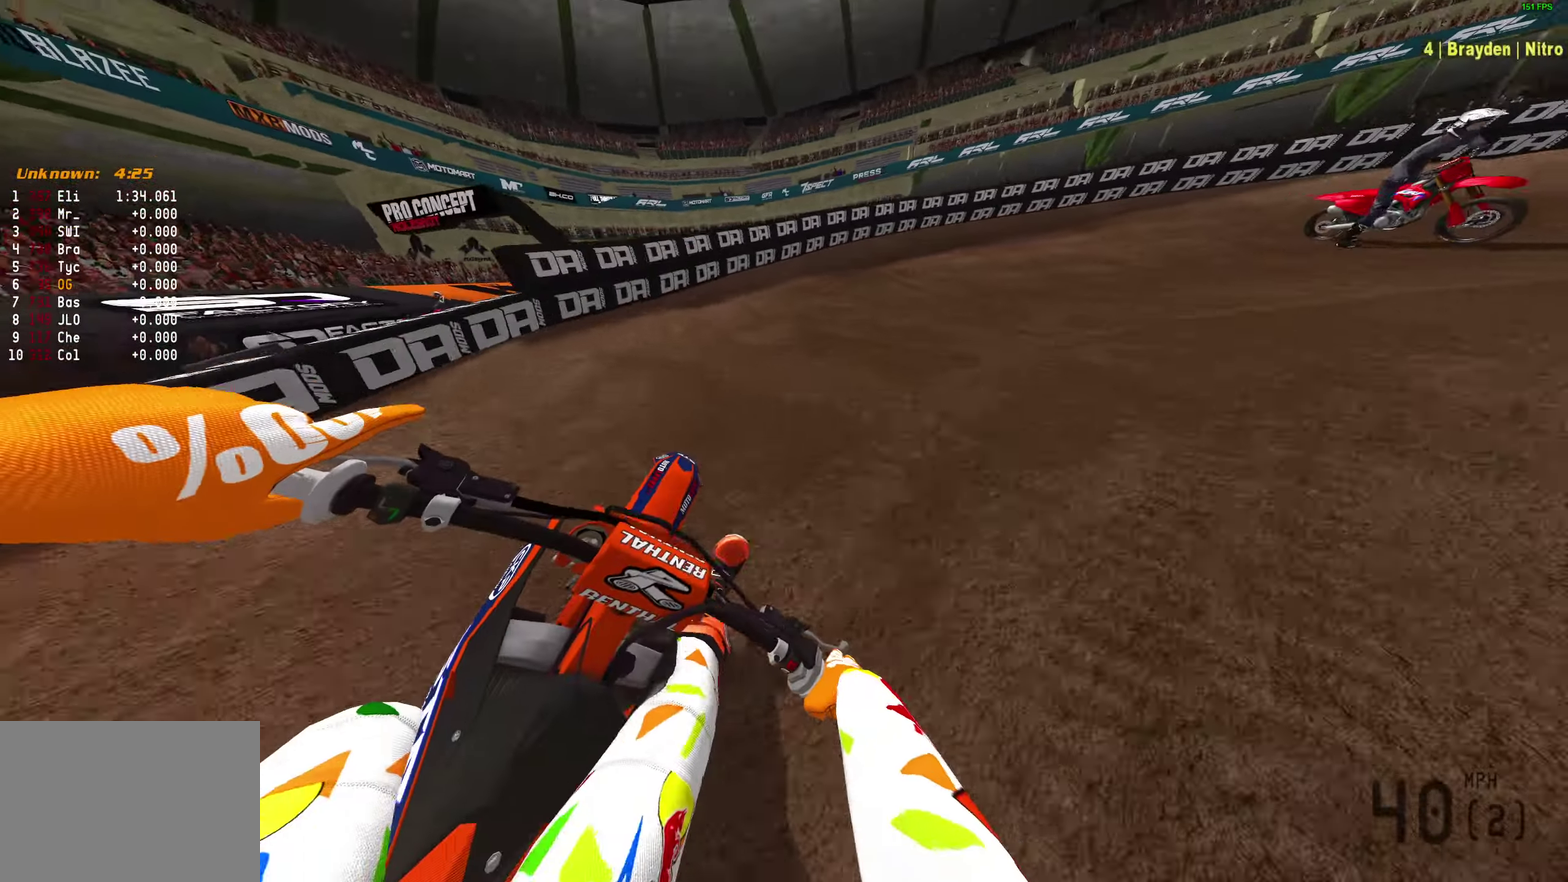
{"dt_ms": 300, "buttons": [], "left_stick": "right", "right_stick": "down-left", "button_events": []}
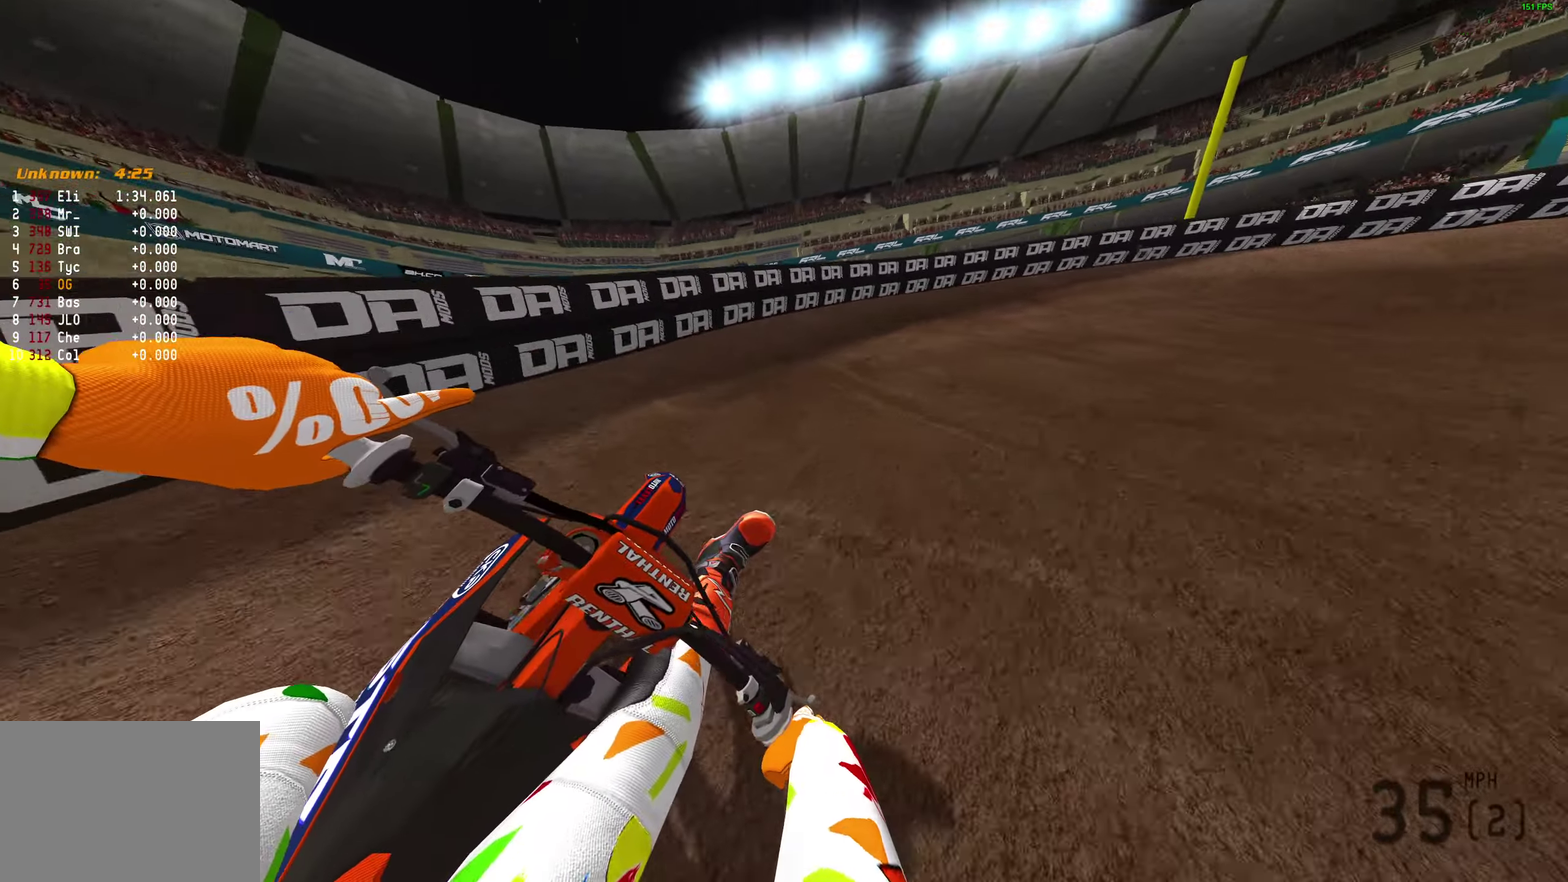
{"dt_ms": 500, "buttons": [], "left_stick": "right", "right_stick": "left", "button_events": []}
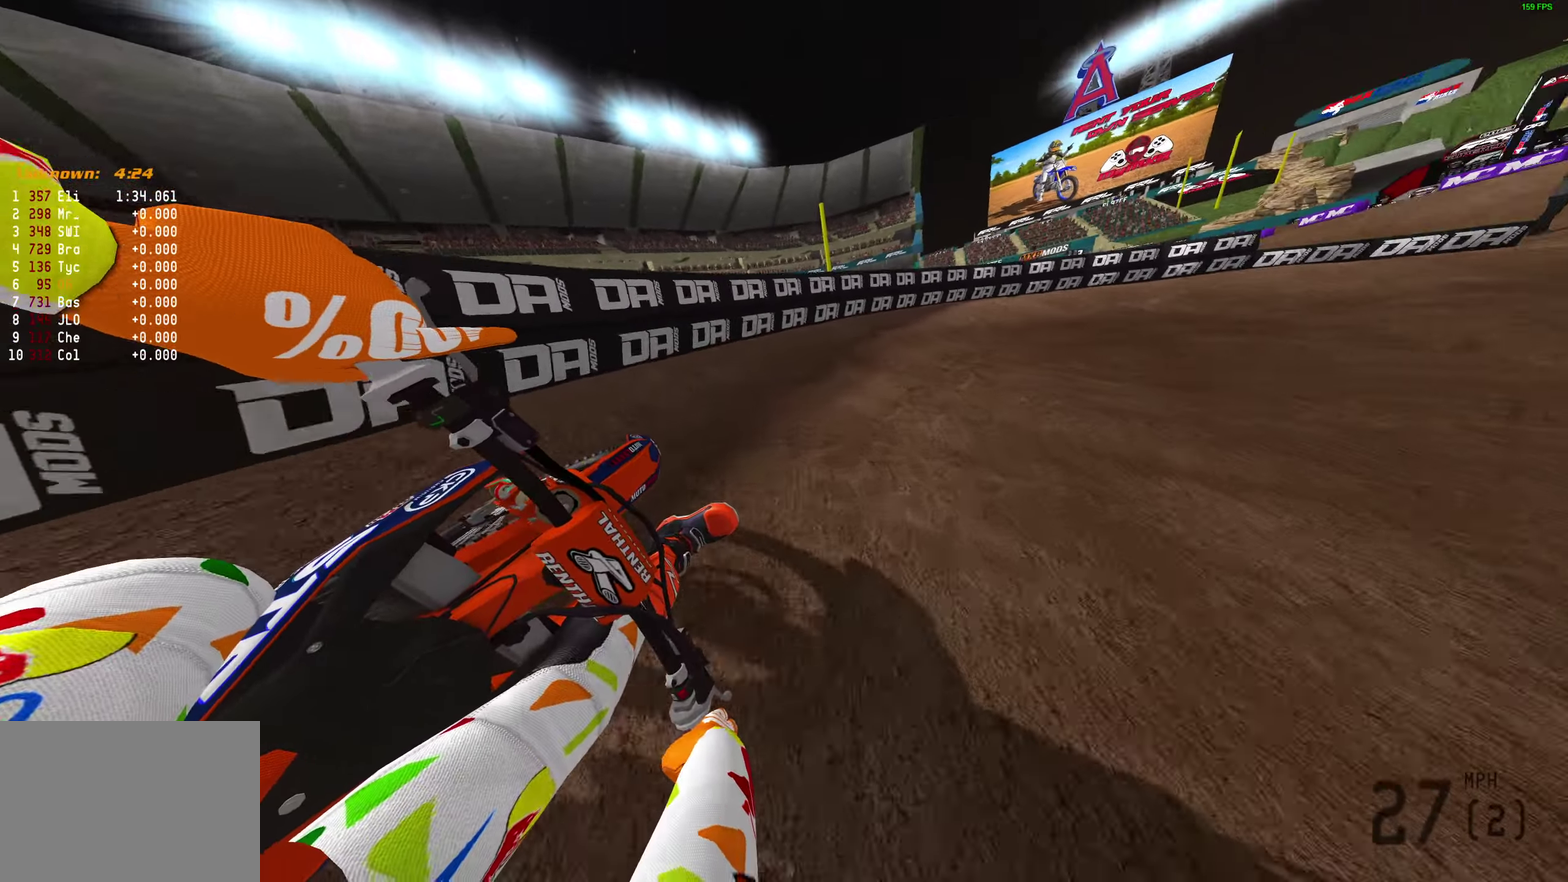
{"dt_ms": 500, "buttons": ["R2"], "left_stick": "right", "right_stick": "left", "button_events": [[117, "R2", "down"]]}
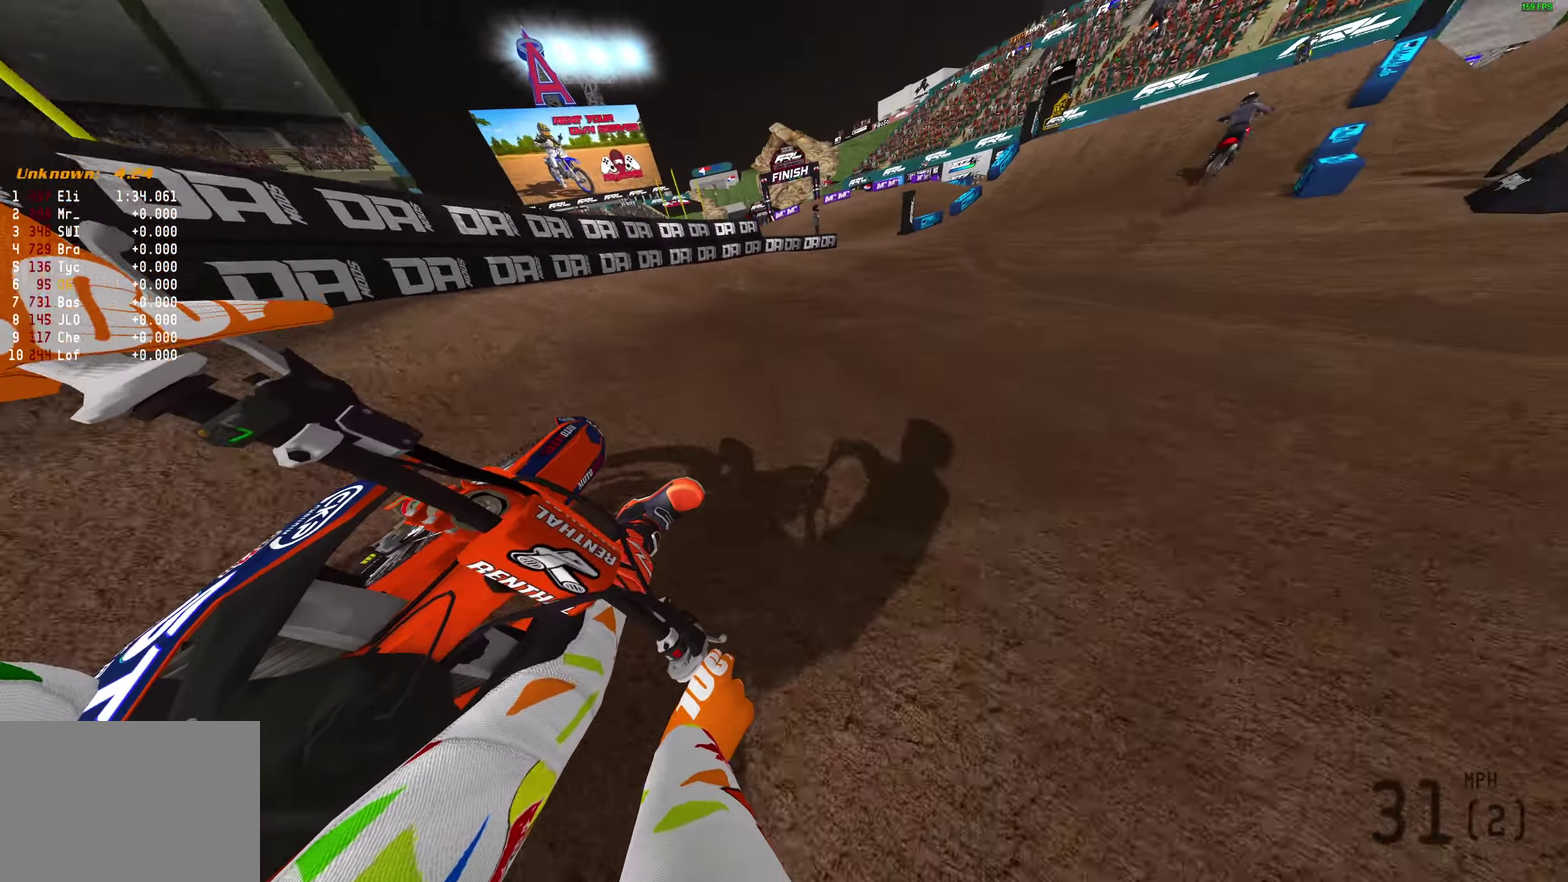
{"dt_ms": 300, "buttons": ["R2"], "left_stick": "right", "right_stick": "left", "button_events": []}
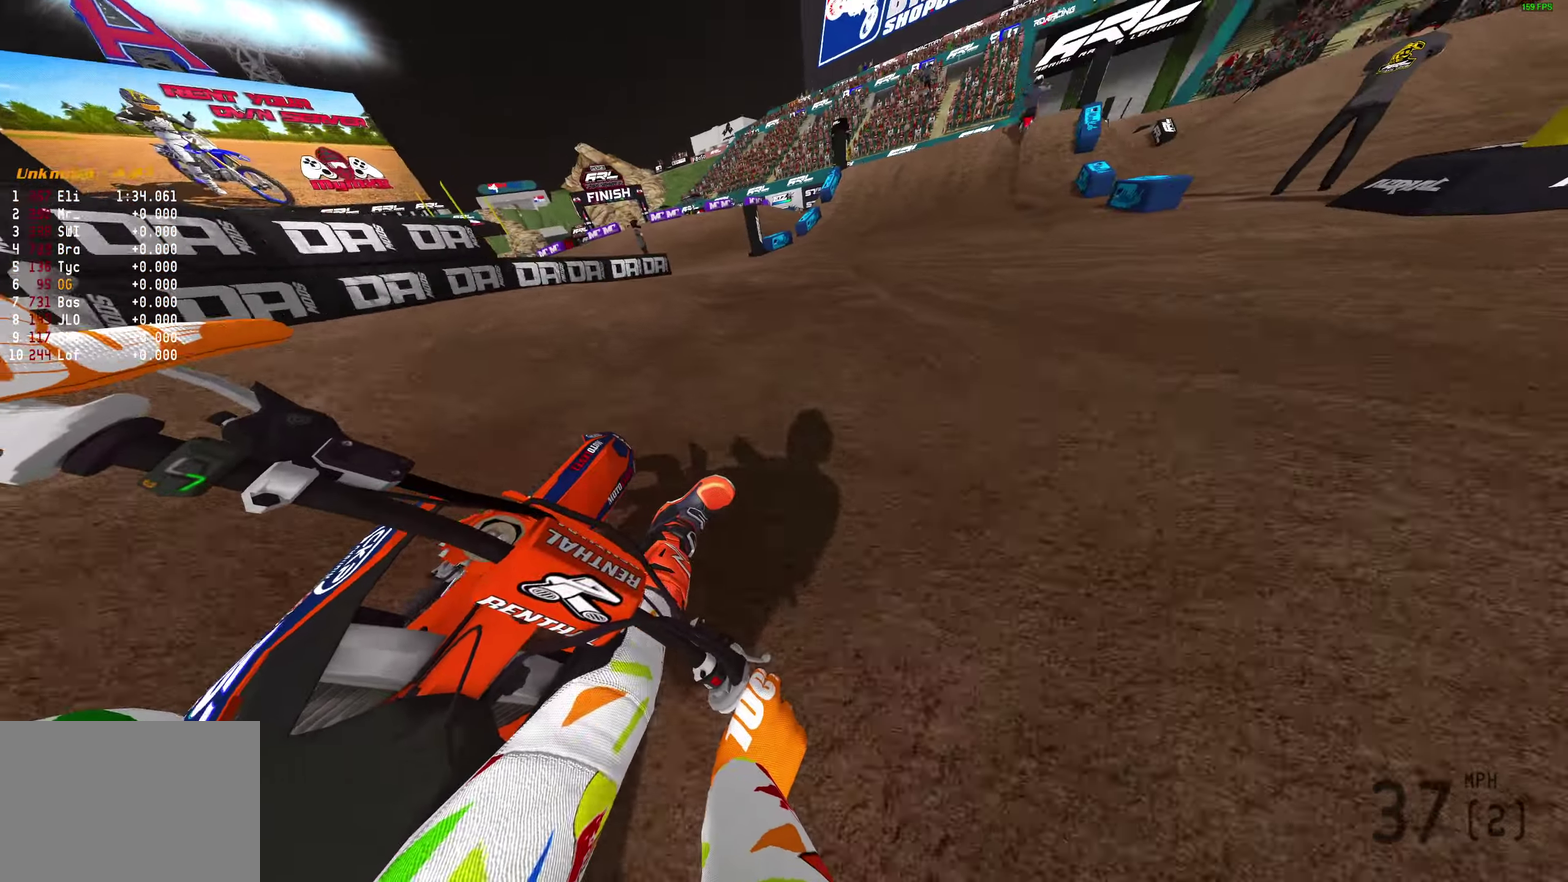
{"dt_ms": 900, "buttons": ["R2"], "left_stick": "left", "right_stick": "up-left"}
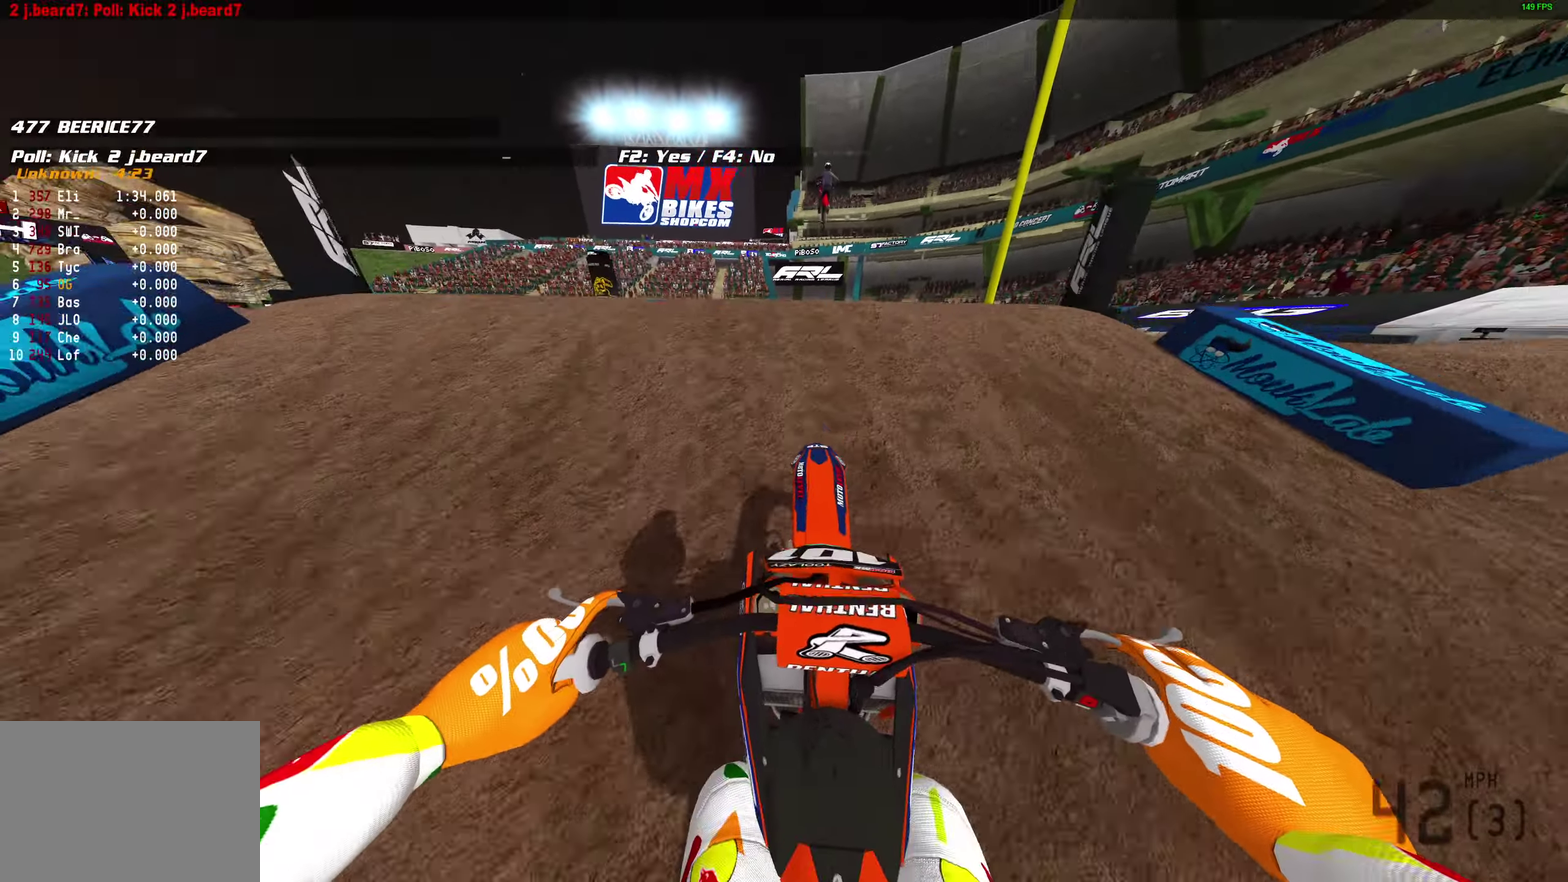
{"dt_ms": 300, "buttons": [], "left_stick": "center", "right_stick": "down", "button_events": [[83, "CROSS", "down"], [150, "R2", "up"], [167, "CROSS", "up"]]}
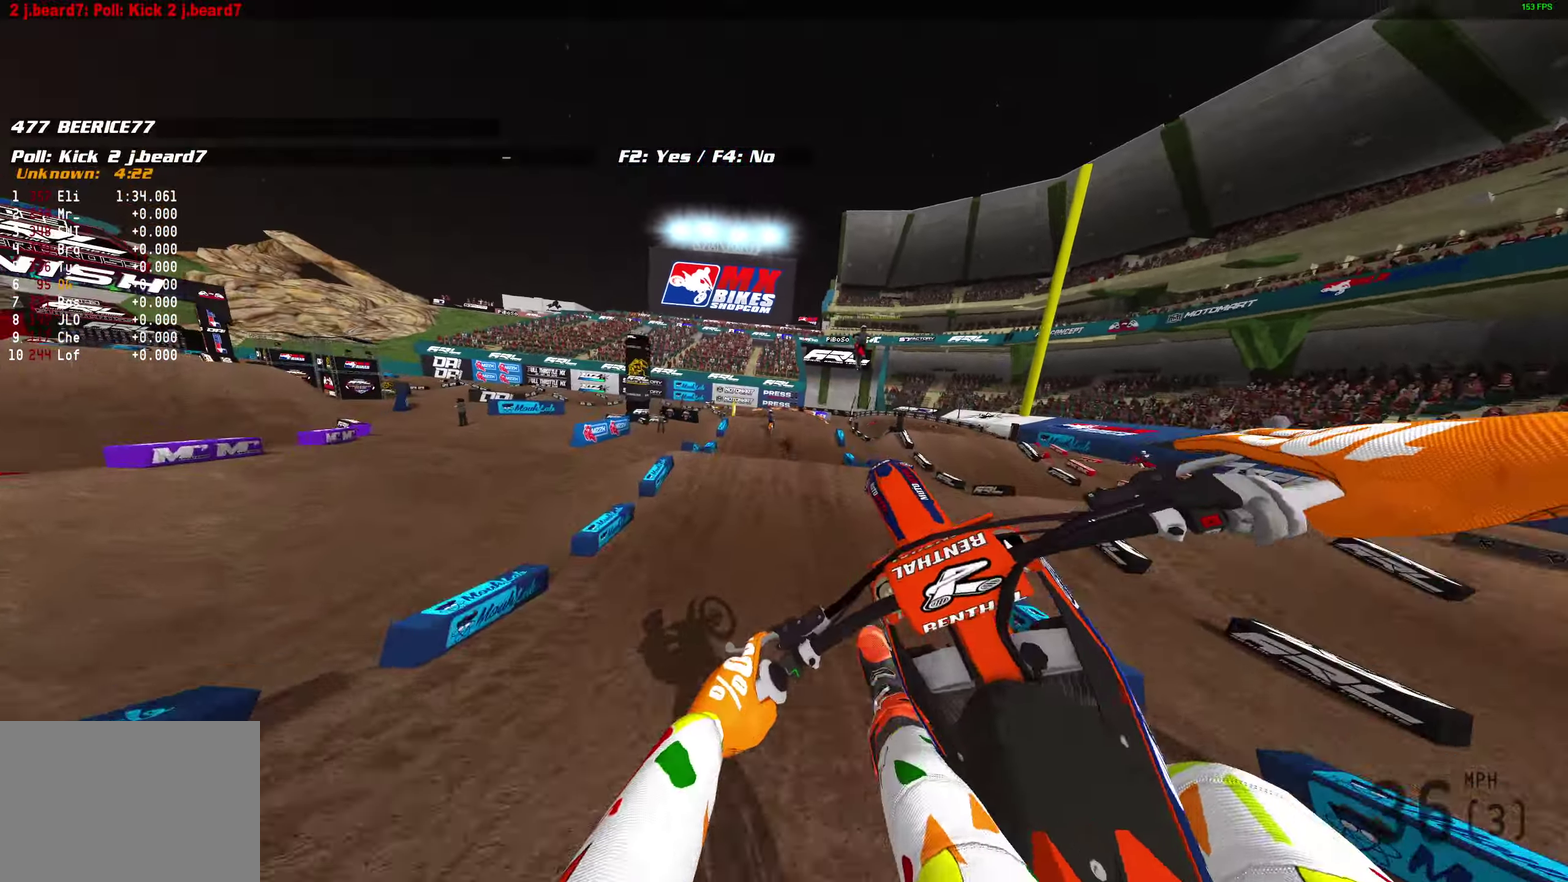
{"dt_ms": 700, "buttons": [], "left_stick": "center", "right_stick": "down", "button_events": [[367, "CROSS", "down"], [483, "CROSS", "up"]]}
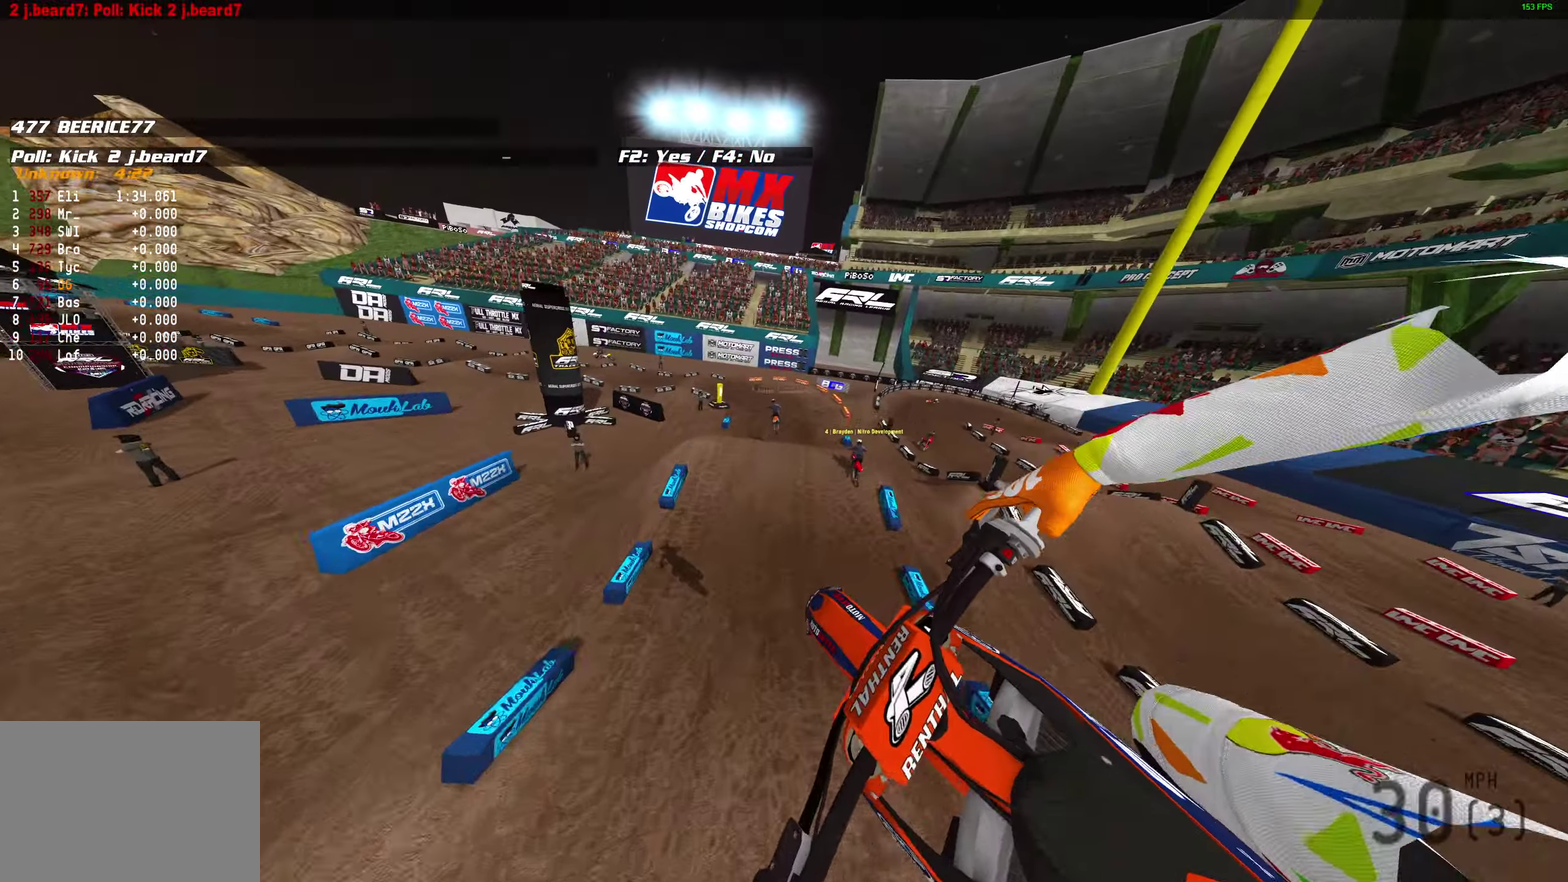
{"dt_ms": 300, "buttons": ["R2"], "left_stick": "center", "right_stick": "center", "button_events": [[150, "R2", "down"]]}
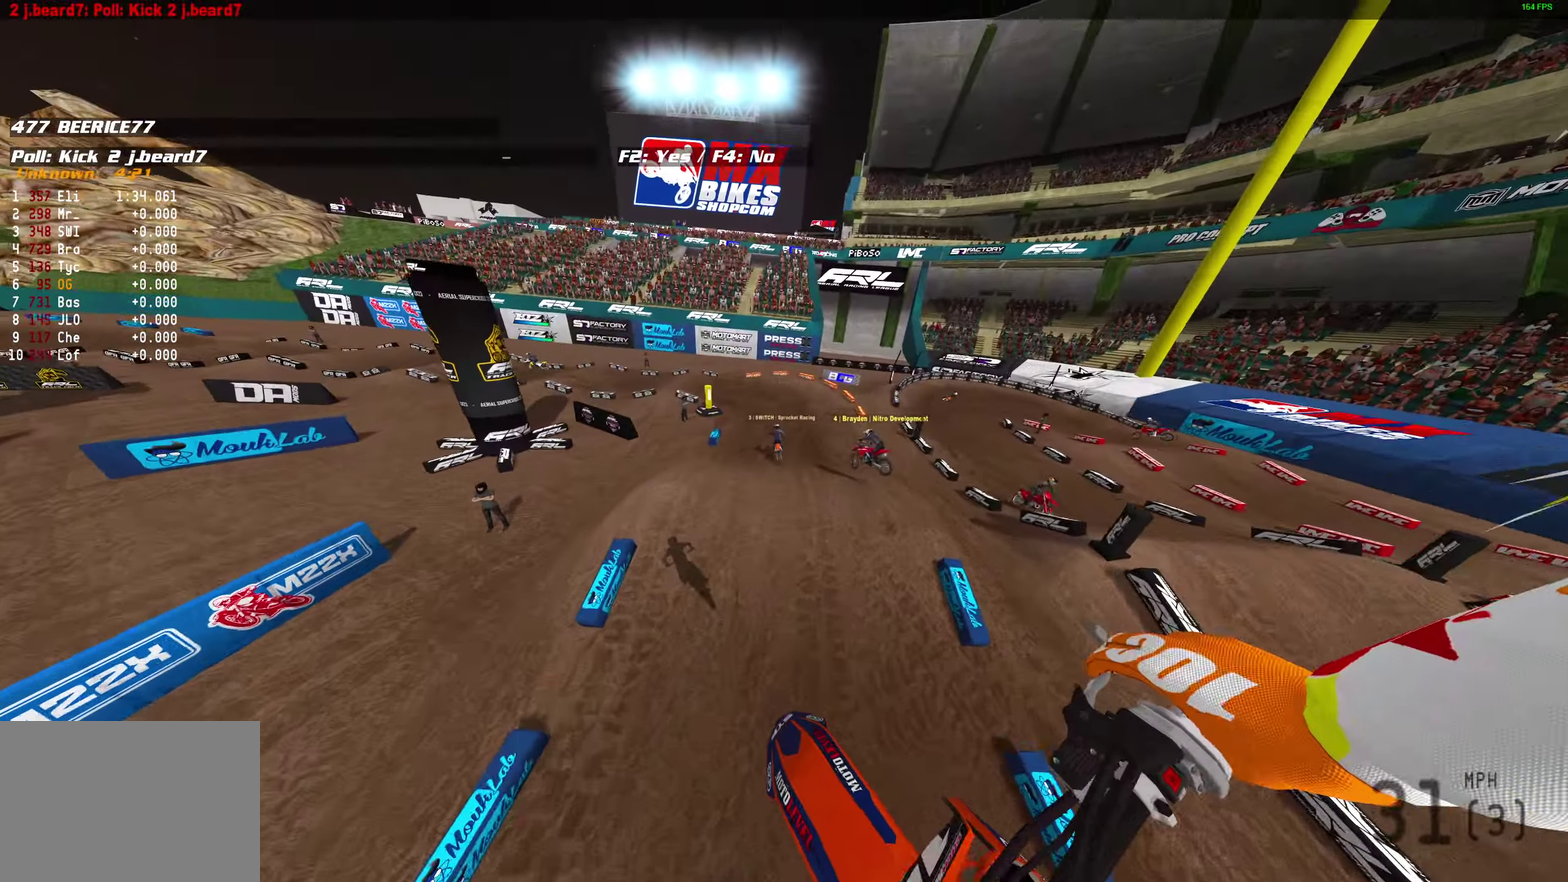
{"dt_ms": 500, "buttons": ["R2"], "left_stick": "left", "right_stick": "up-left"}
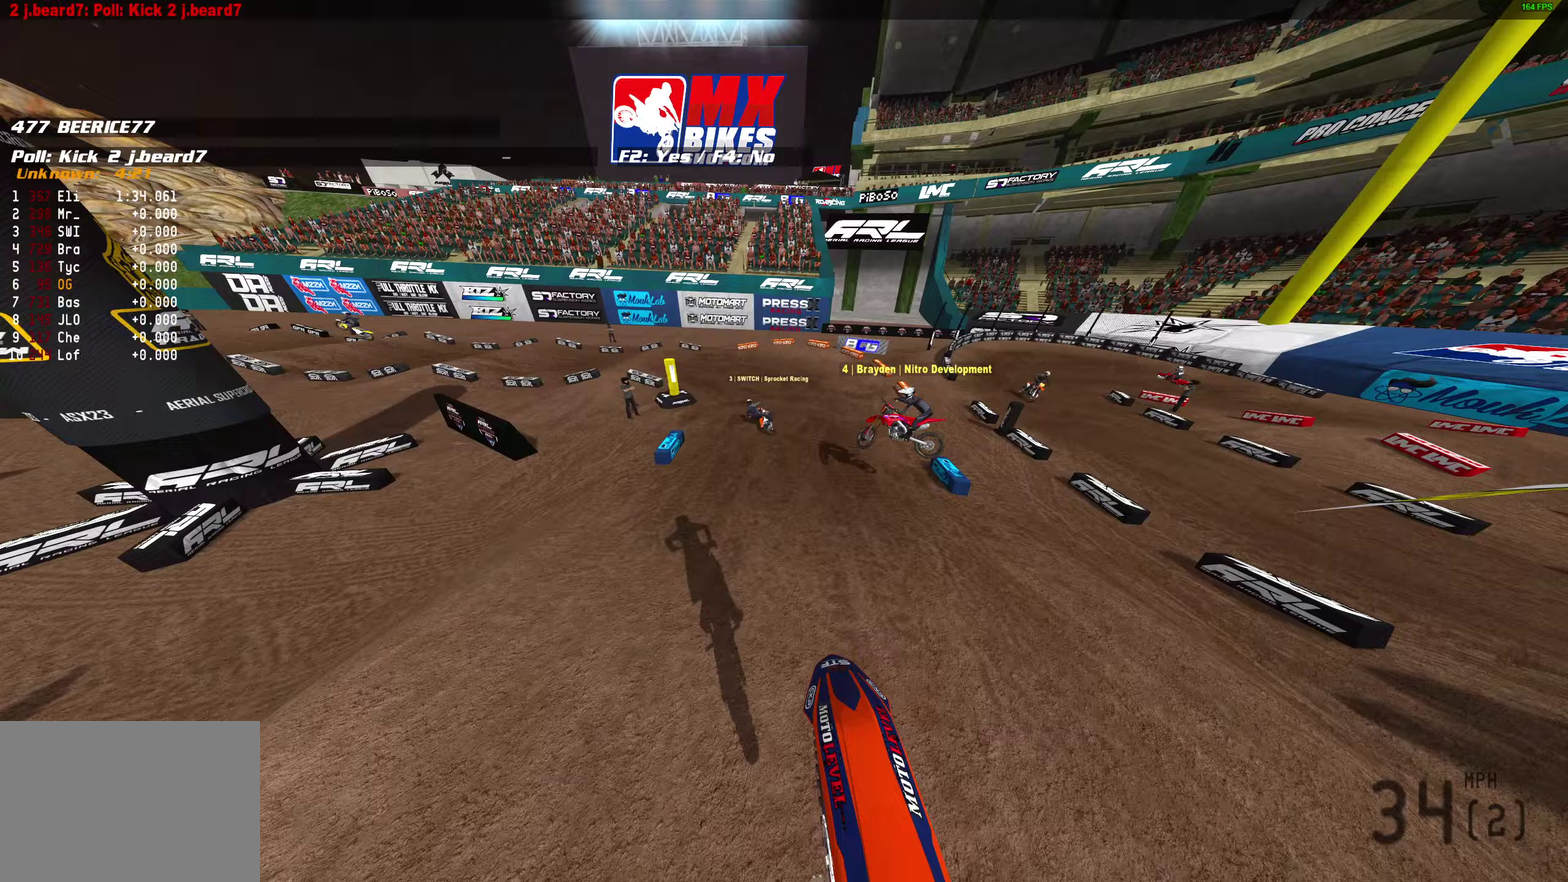
{"dt_ms": 500, "buttons": [], "left_stick": "left", "right_stick": "center", "button_events": [[50, "R2", "up"], [300, "R2", "down"], [450, "R2", "up"]]}
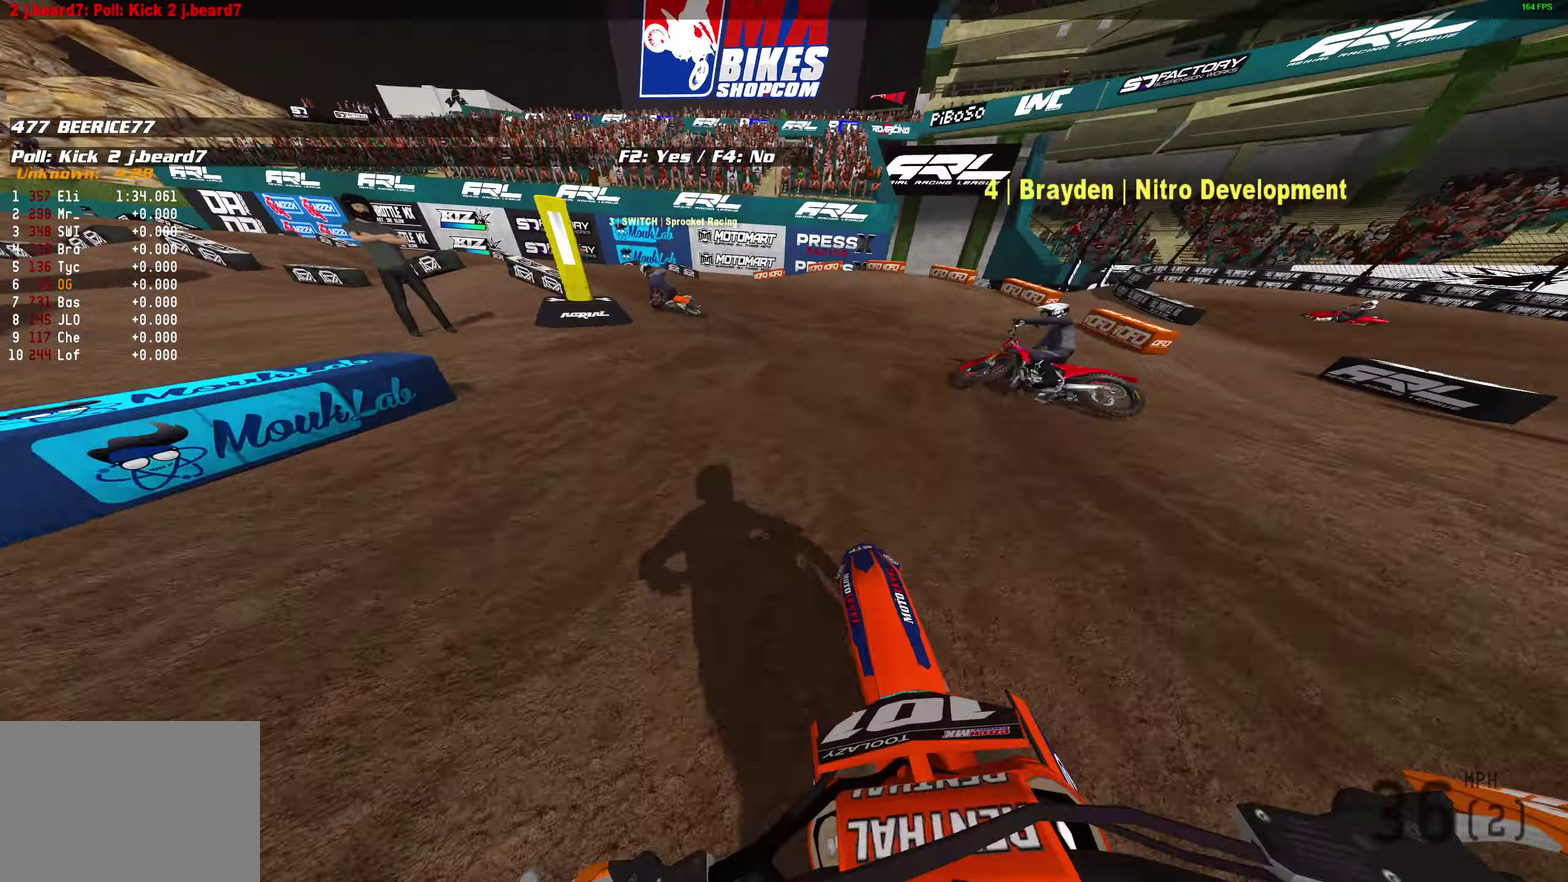
{"dt_ms": 400, "buttons": ["L2"], "left_stick": "left", "right_stick": "right", "button_events": [[50, "L2", "down"]]}
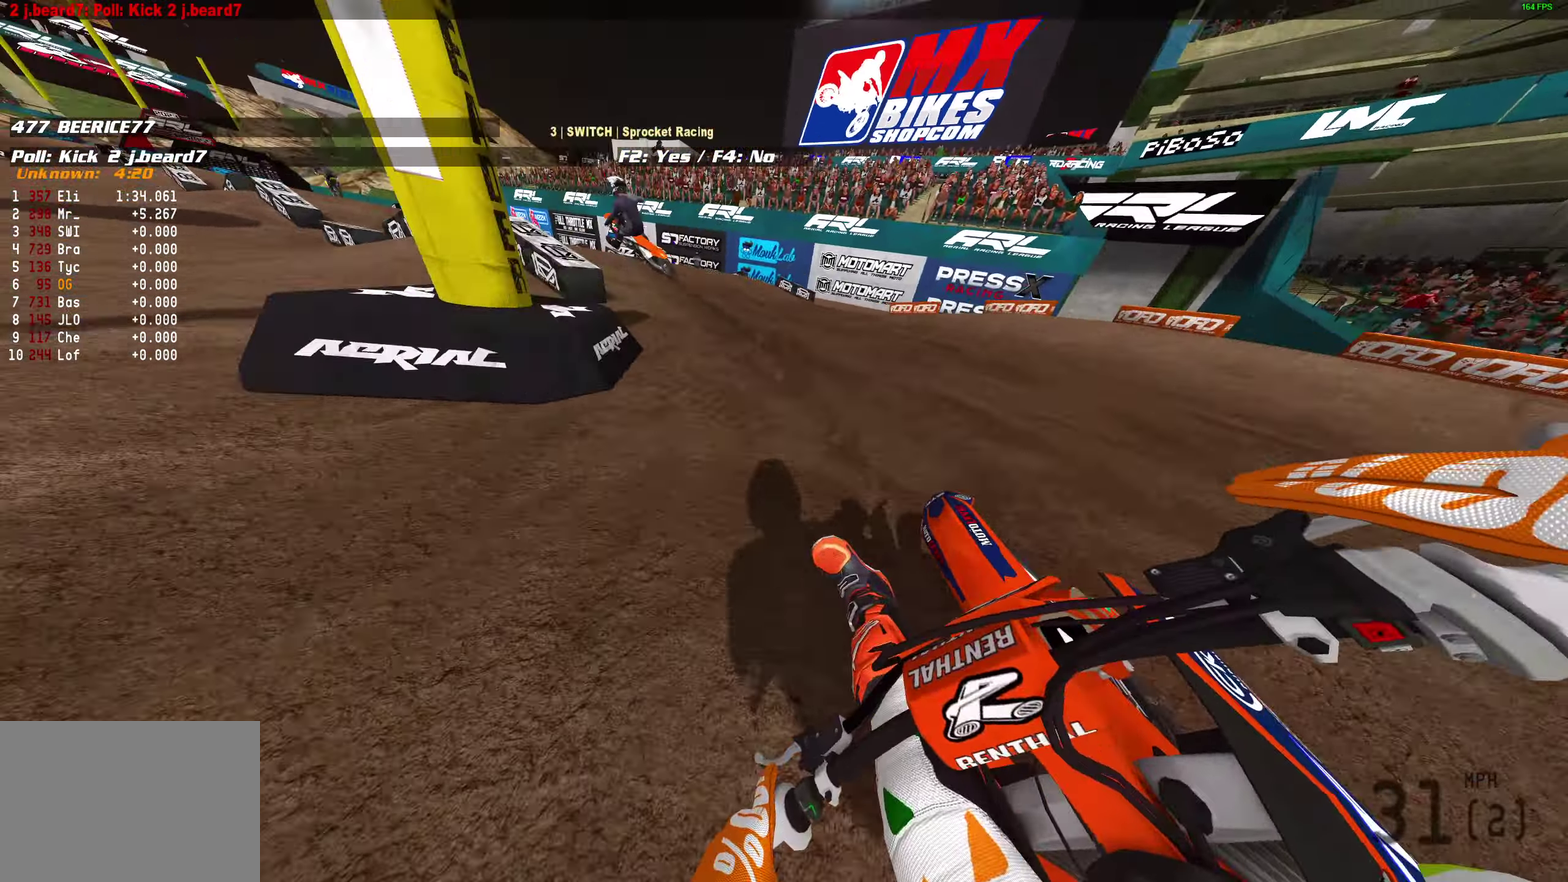
{"dt_ms": 800, "buttons": [], "left_stick": "center", "right_stick": "center"}
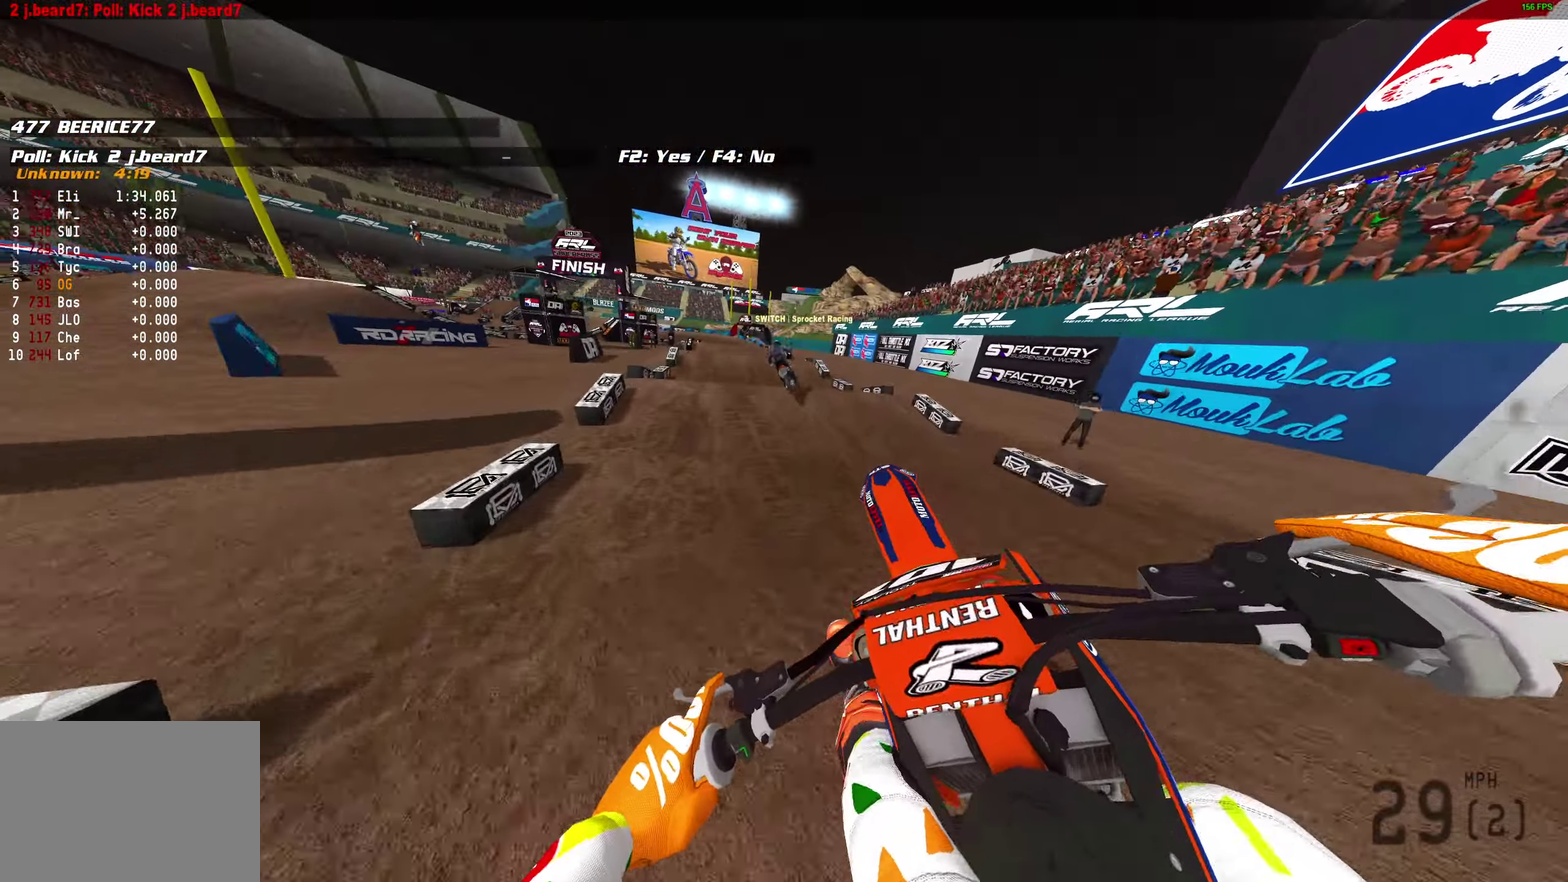
{"dt_ms": 300, "buttons": ["R2"], "left_stick": "right", "right_stick": "center", "button_events": [[217, "R2", "down"]]}
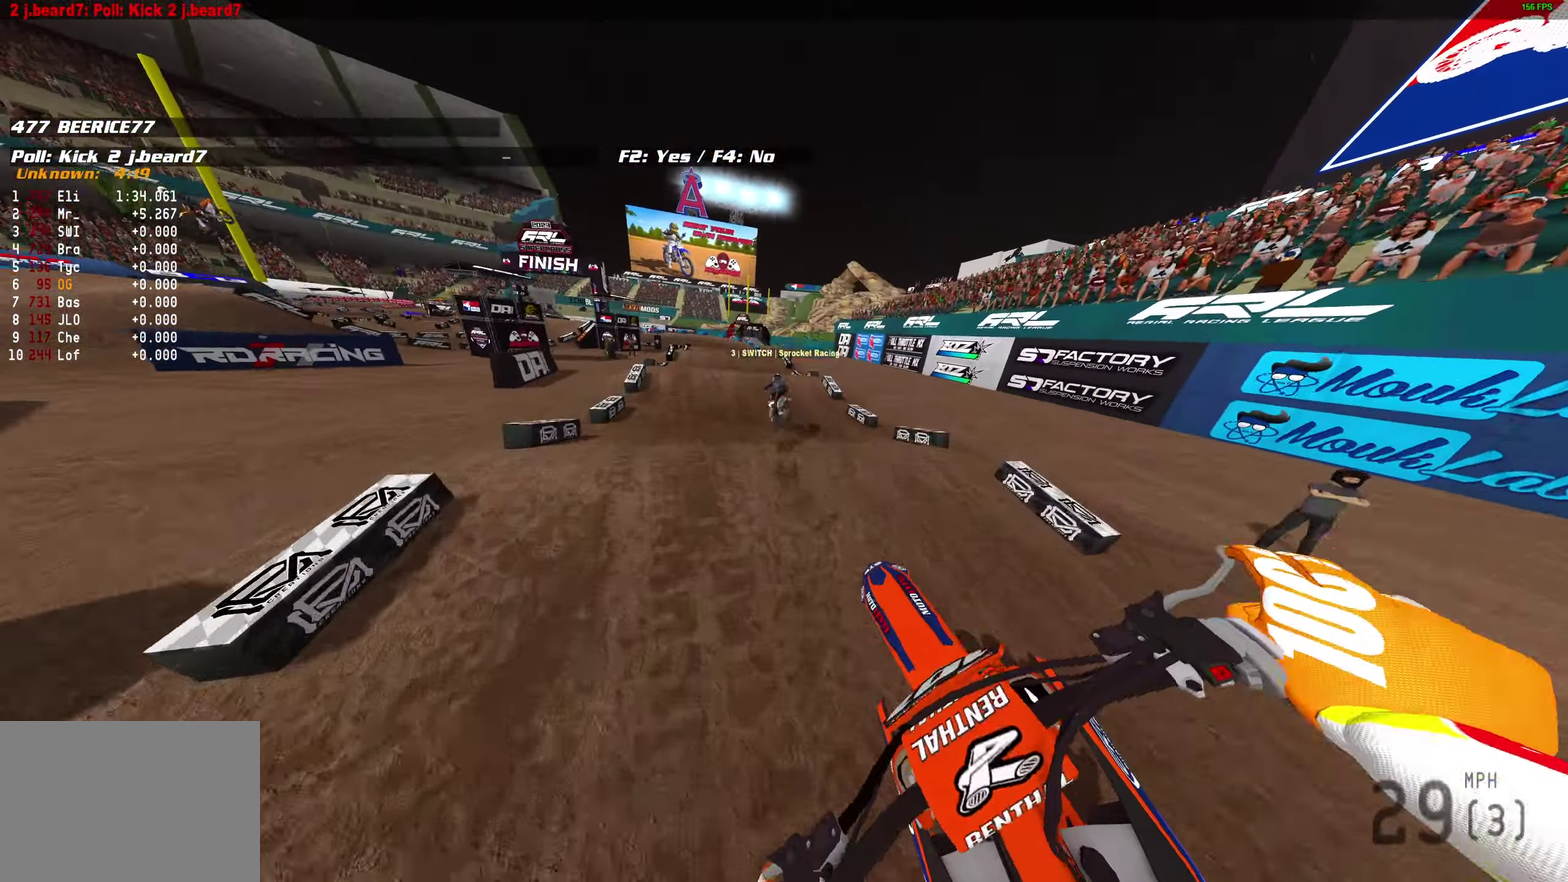
{"dt_ms": 500, "buttons": ["R2"], "left_stick": "center", "right_stick": "down", "button_events": [[33, "R2", "up"], [217, "R2", "down"]]}
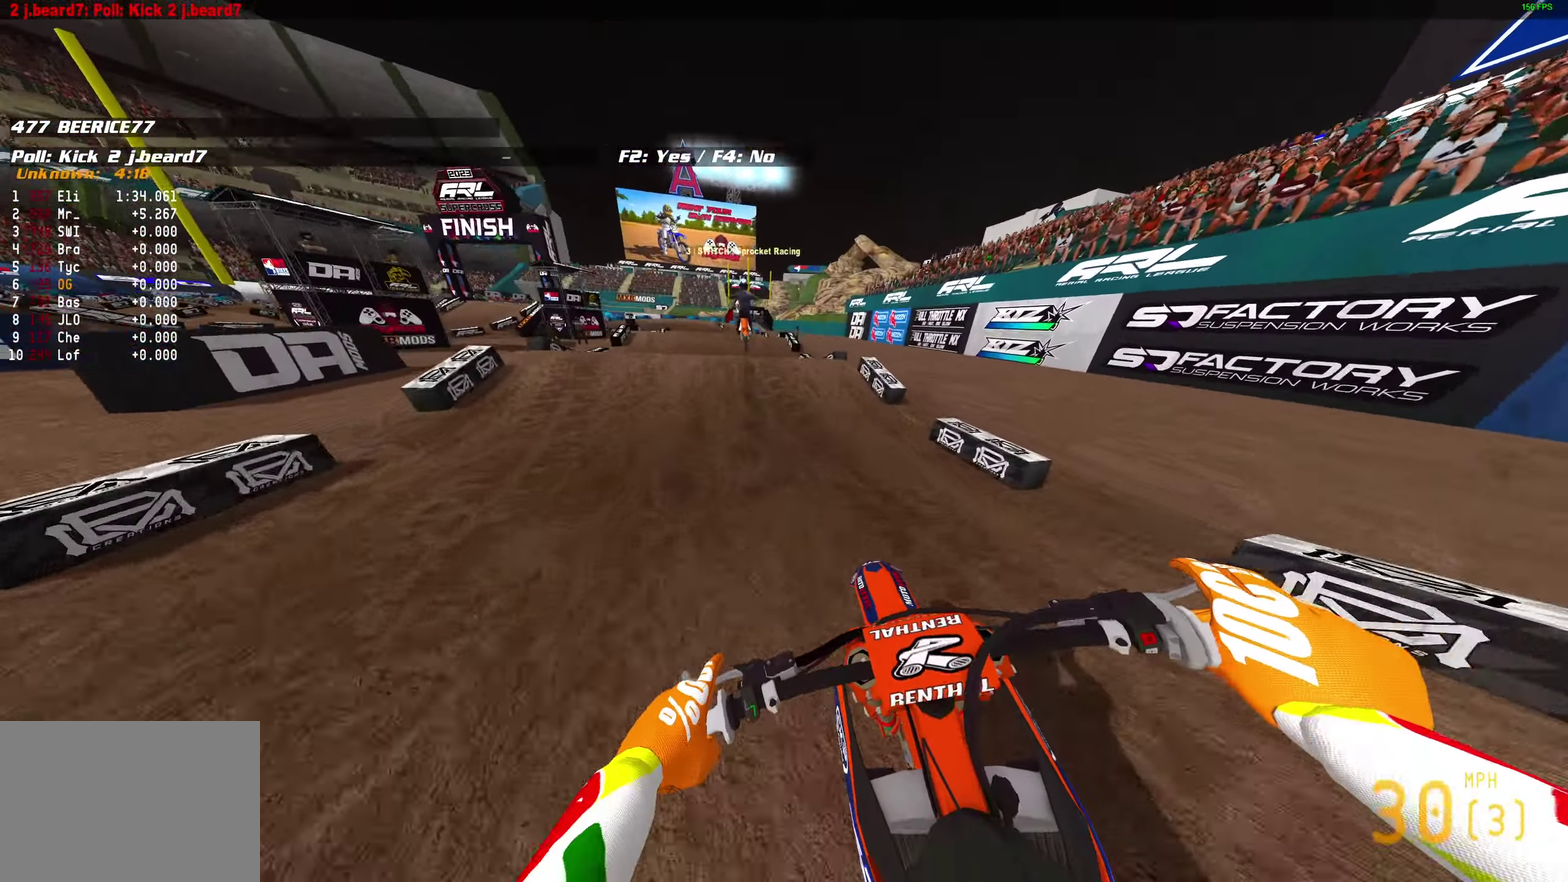
{"dt_ms": 500, "buttons": ["R2"], "left_stick": "center", "right_stick": "up-left", "button_events": []}